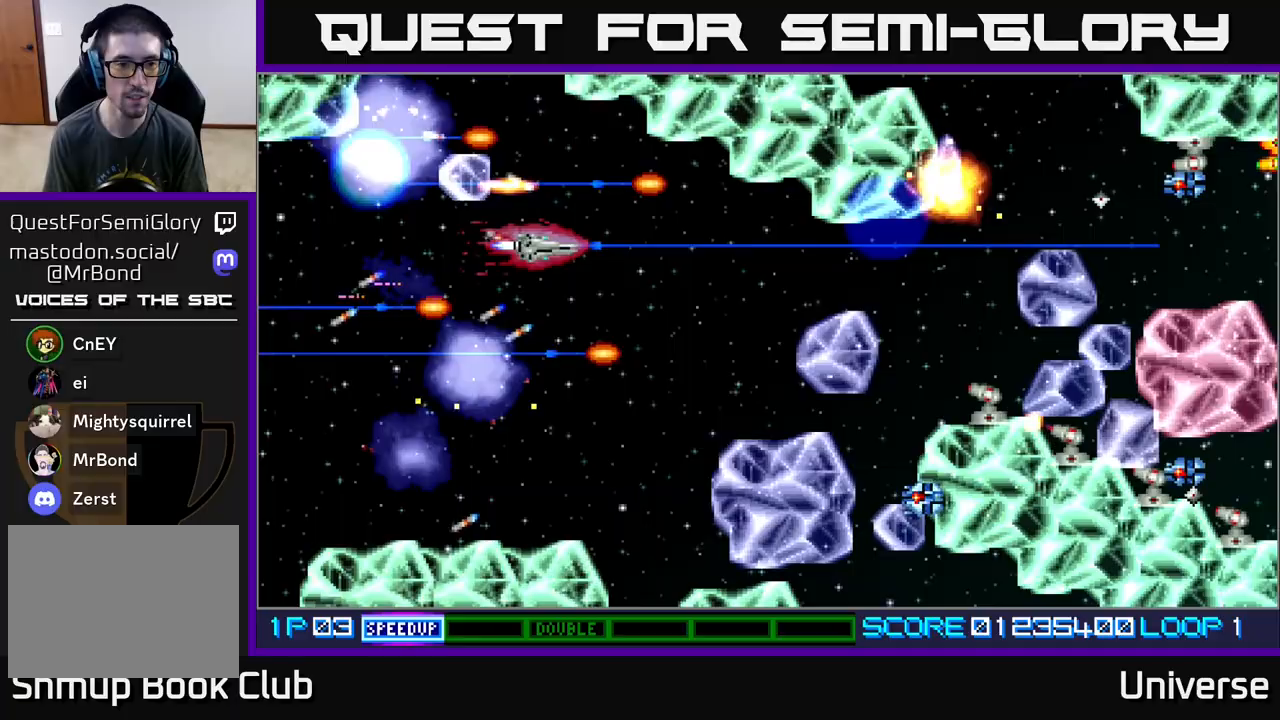
Gameplay with a controller (Xbox layout); each line is a JSON object with the inputs held at the frame after it. "events" lists button and stick changes between this image and that frame as [ms after this image, input, new state], when the widget could be followed in between. Not read: left_stick right_stick.
{"buttons": ["A", "DPAD_DOWN"], "events": [[17, "DPAD_DOWN", "down"], [17, "DPAD_RIGHT", "down"], [50, "DPAD_DOWN", "up"], [83, "DPAD_DOWN", "down"], [117, "DPAD_RIGHT", "up"], [167, "DPAD_LEFT", "down"], [300, "DPAD_LEFT", "up"], [333, "DPAD_RIGHT", "down"], [500, "DPAD_RIGHT", "up"]]}
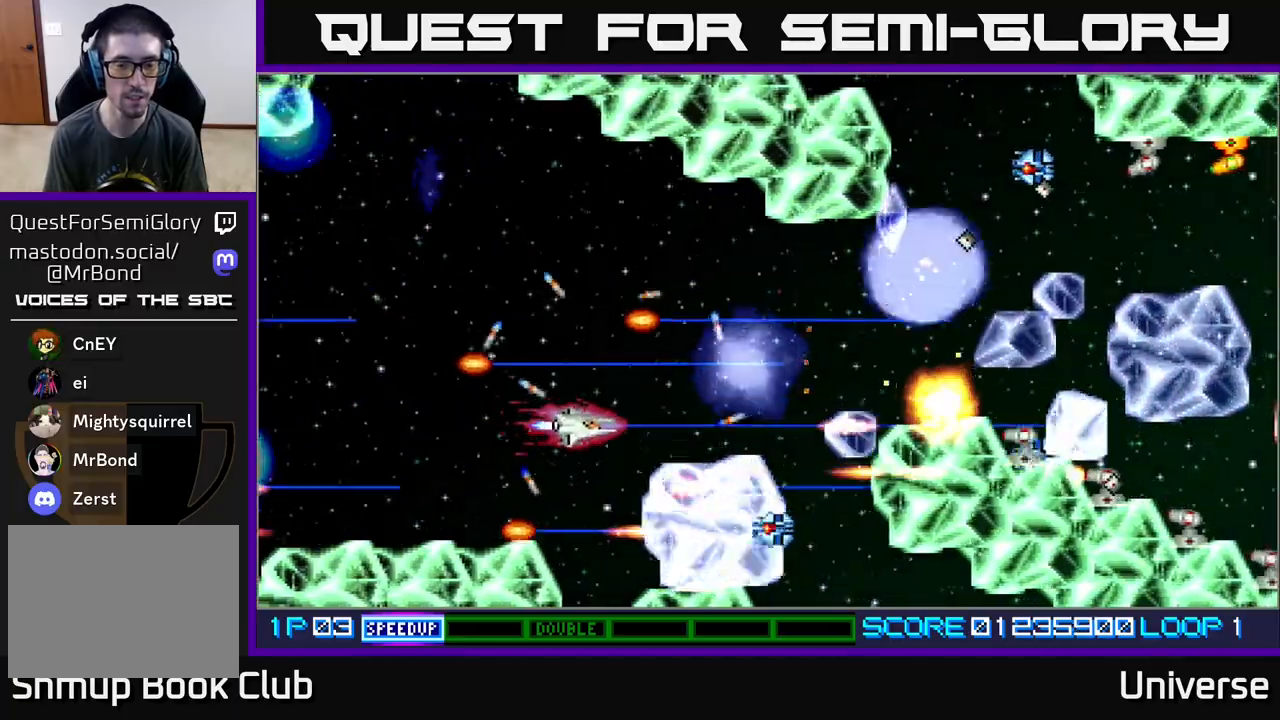
{"buttons": ["A", "DPAD_UP", "DPAD_LEFT"], "events": [[183, "DPAD_LEFT", "down"], [200, "DPAD_DOWN", "up"], [250, "DPAD_UP", "down"]]}
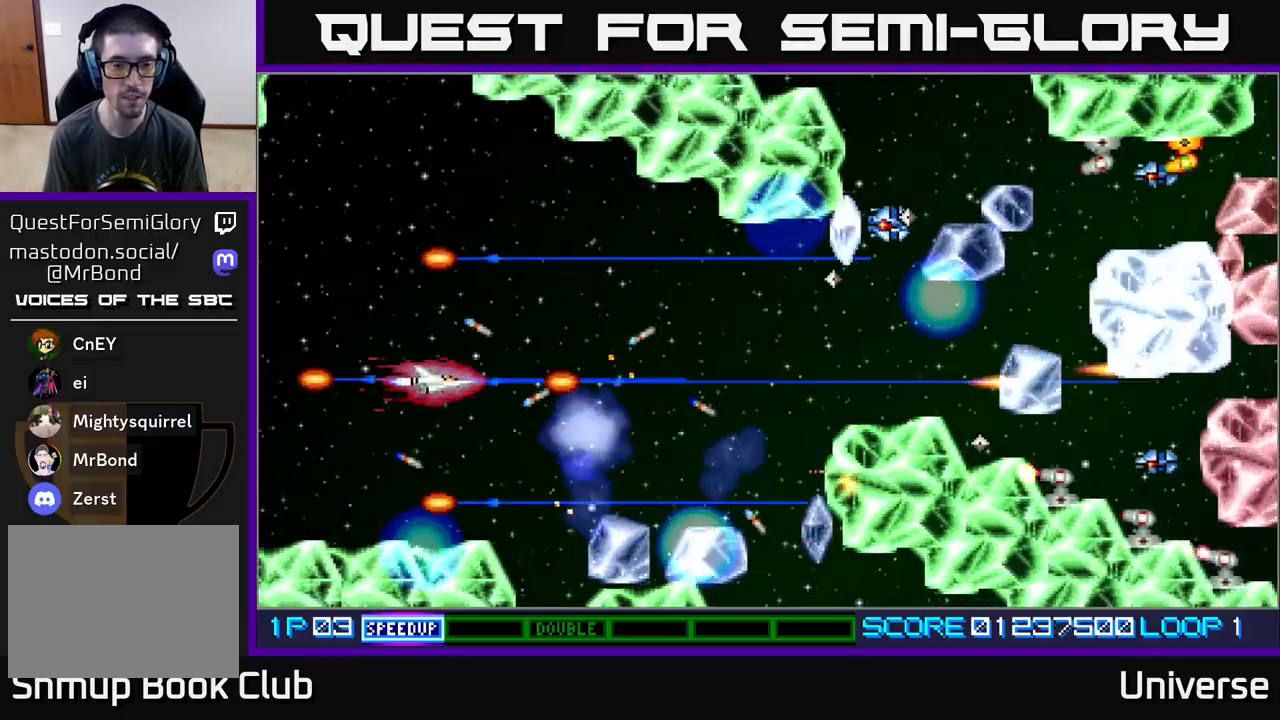
{"buttons": ["A", "DPAD_RIGHT"], "events": [[17, "DPAD_UP", "up"], [33, "DPAD_DOWN", "down"], [50, "DPAD_LEFT", "up"], [133, "DPAD_RIGHT", "down"], [217, "DPAD_DOWN", "up"], [300, "DPAD_RIGHT", "up"], [300, "DPAD_UP", "down"], [417, "DPAD_RIGHT", "down"], [417, "DPAD_UP", "up"]]}
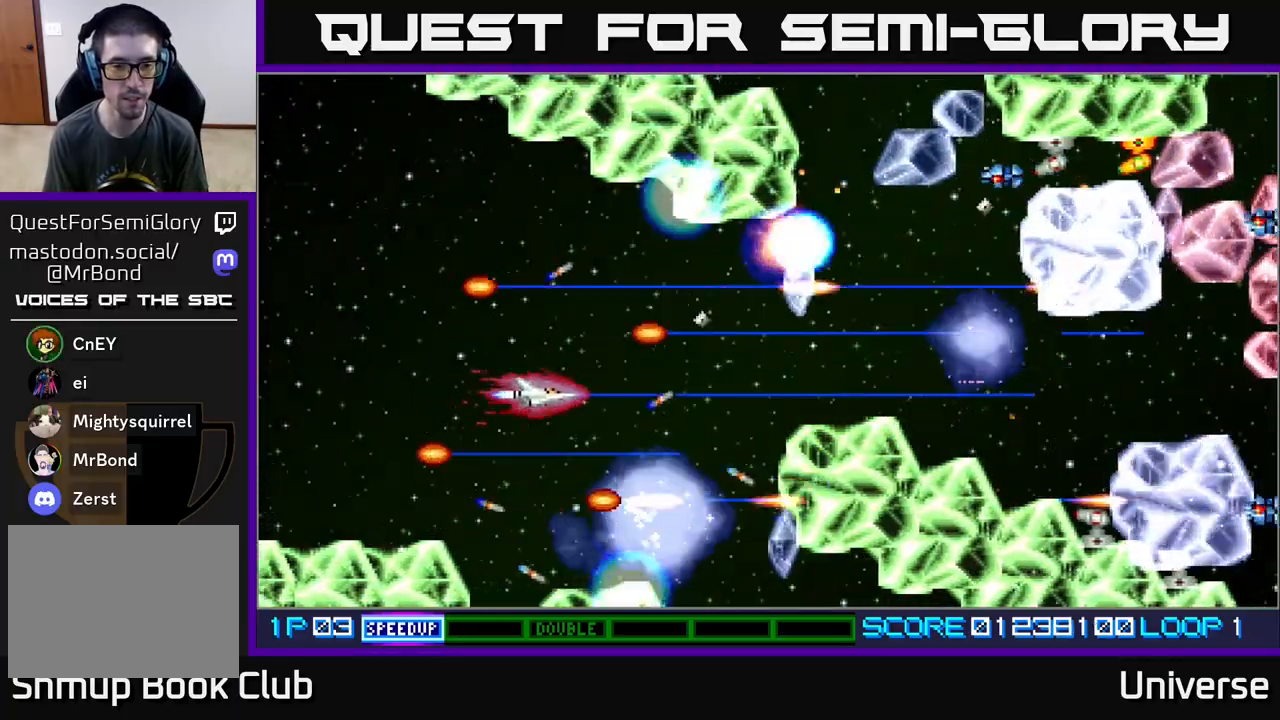
{"buttons": ["A", "DPAD_DOWN", "DPAD_RIGHT"], "events": [[17, "DPAD_RIGHT", "up"], [17, "DPAD_UP", "down"], [317, "DPAD_RIGHT", "down"], [333, "DPAD_UP", "up"], [467, "DPAD_DOWN", "down"]]}
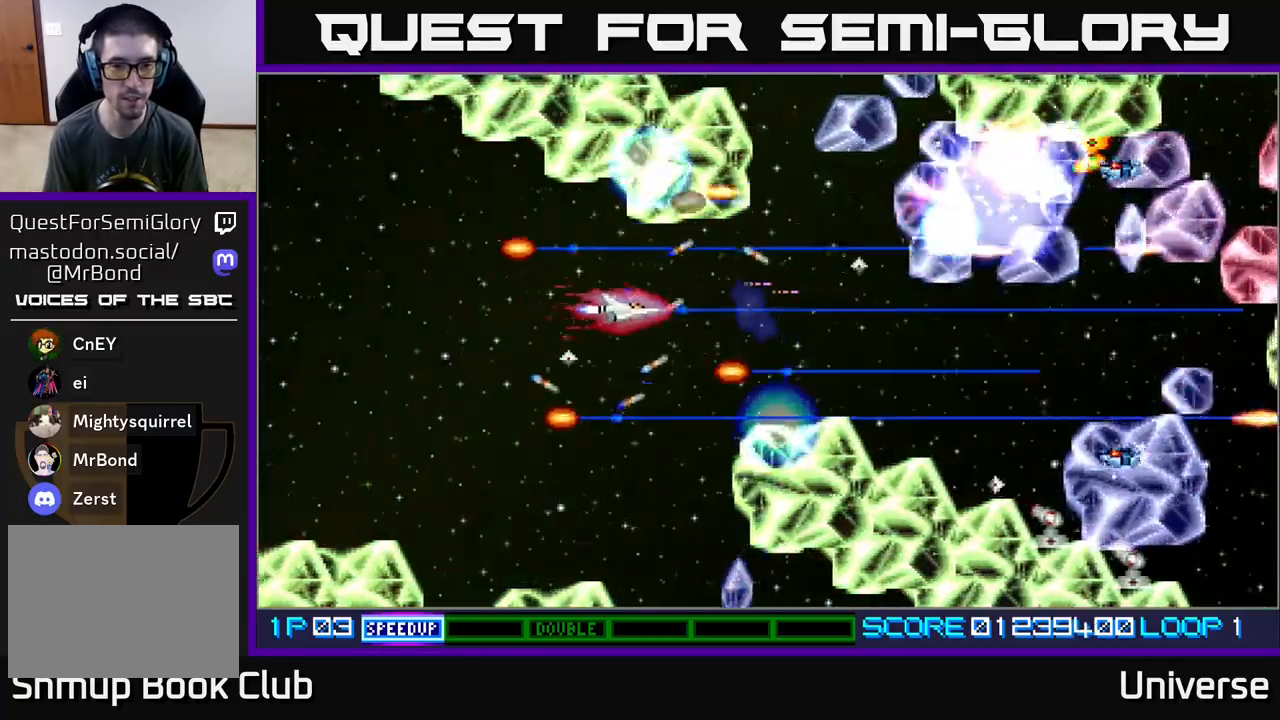
{"buttons": ["A", "DPAD_DOWN"], "events": [[33, "DPAD_RIGHT", "up"], [100, "DPAD_RIGHT", "down"], [133, "DPAD_DOWN", "up"], [167, "DPAD_RIGHT", "up"], [167, "DPAD_UP", "down"], [350, "DPAD_LEFT", "down"], [400, "DPAD_UP", "up"], [483, "DPAD_DOWN", "down"], [483, "DPAD_LEFT", "up"]]}
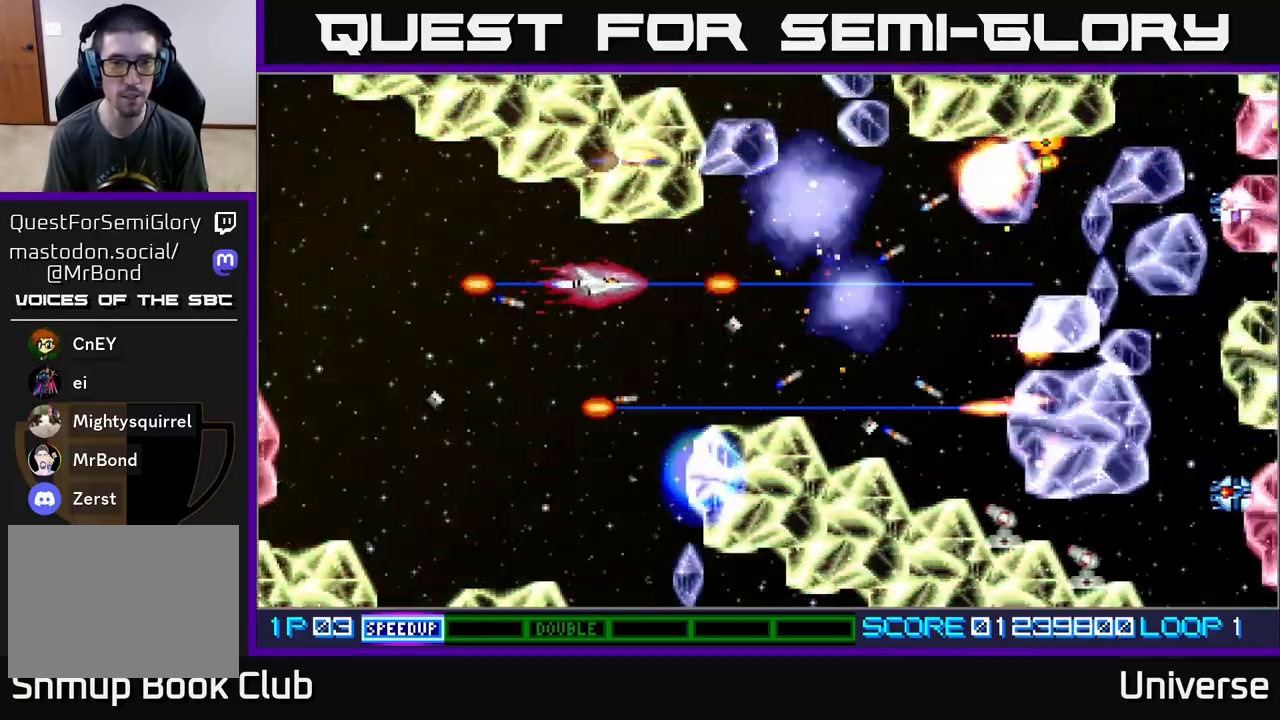
{"buttons": ["A", "DPAD_RIGHT"], "events": [[133, "DPAD_RIGHT", "down"], [167, "DPAD_DOWN", "up"], [217, "DPAD_RIGHT", "up"], [217, "DPAD_UP", "down"], [333, "DPAD_RIGHT", "down"], [367, "DPAD_UP", "up"]]}
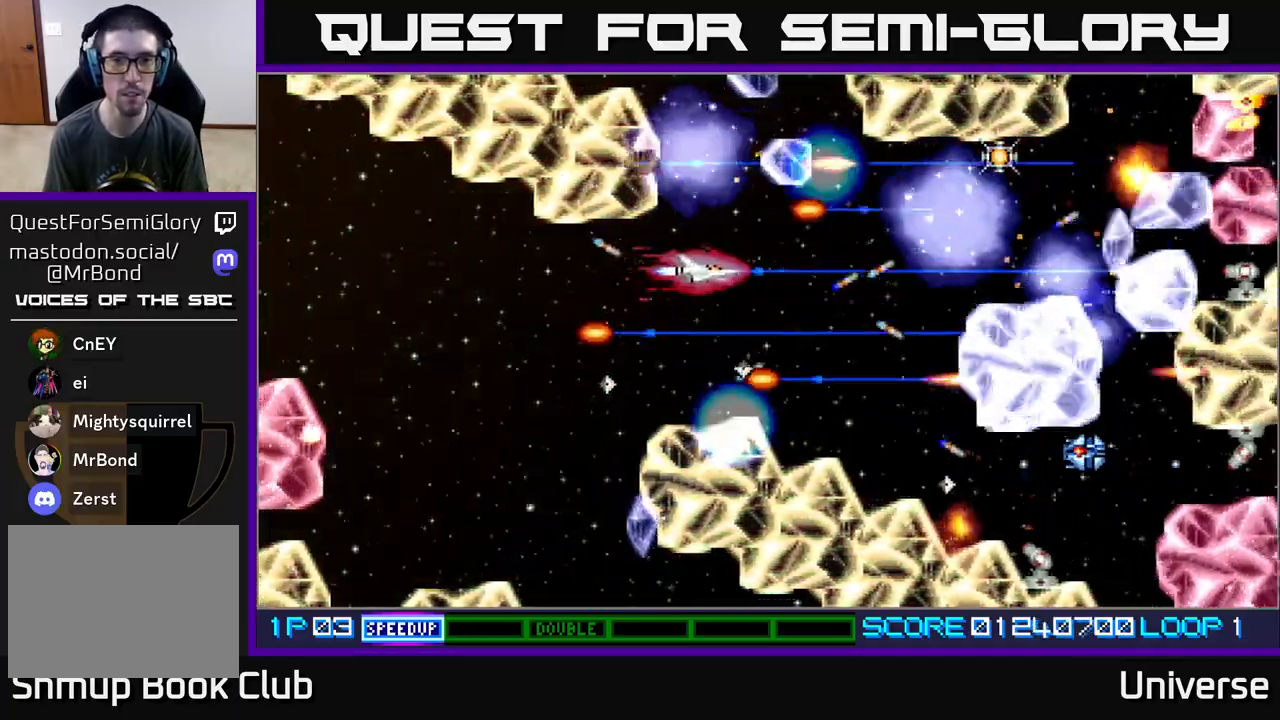
{"buttons": ["A", "DPAD_DOWN", "DPAD_RIGHT"], "events": [[83, "DPAD_RIGHT", "up"], [83, "DPAD_UP", "down"], [217, "DPAD_RIGHT", "down"], [217, "DPAD_UP", "up"], [250, "DPAD_DOWN", "down"], [250, "DPAD_RIGHT", "up"], [467, "DPAD_RIGHT", "down"]]}
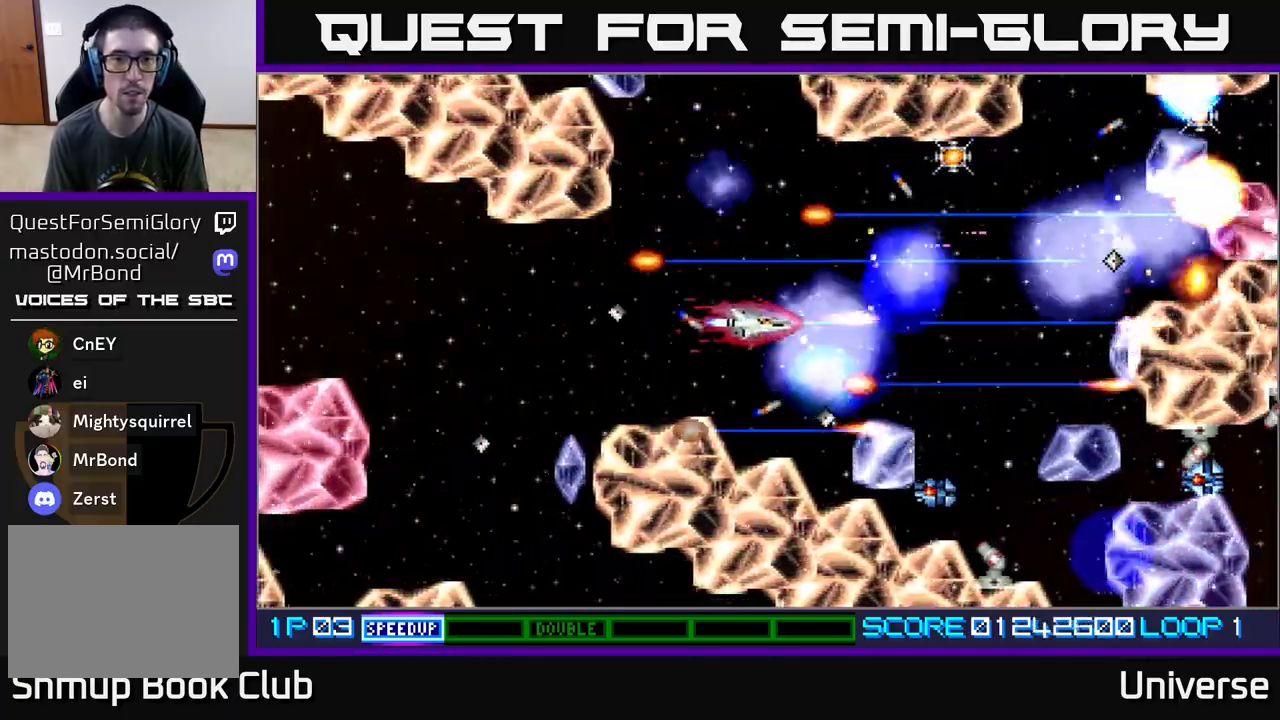
{"buttons": ["A", "DPAD_RIGHT"], "events": [[83, "DPAD_RIGHT", "up"], [100, "DPAD_DOWN", "up"], [100, "DPAD_LEFT", "down"], [133, "DPAD_UP", "down"], [267, "DPAD_LEFT", "up"], [383, "DPAD_RIGHT", "down"], [433, "DPAD_UP", "up"]]}
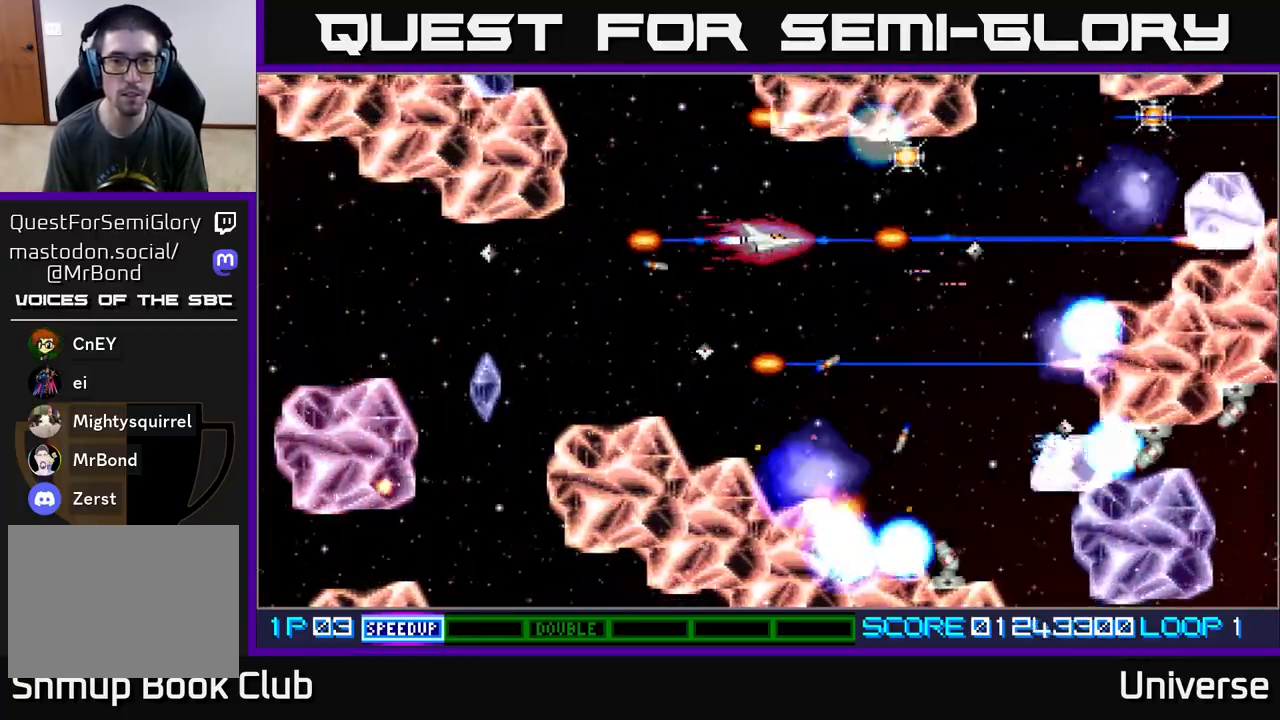
{"buttons": ["A", "DPAD_RIGHT"], "events": [[67, "DPAD_DOWN", "down"], [133, "DPAD_RIGHT", "up"], [417, "DPAD_RIGHT", "down"], [450, "DPAD_DOWN", "up"]]}
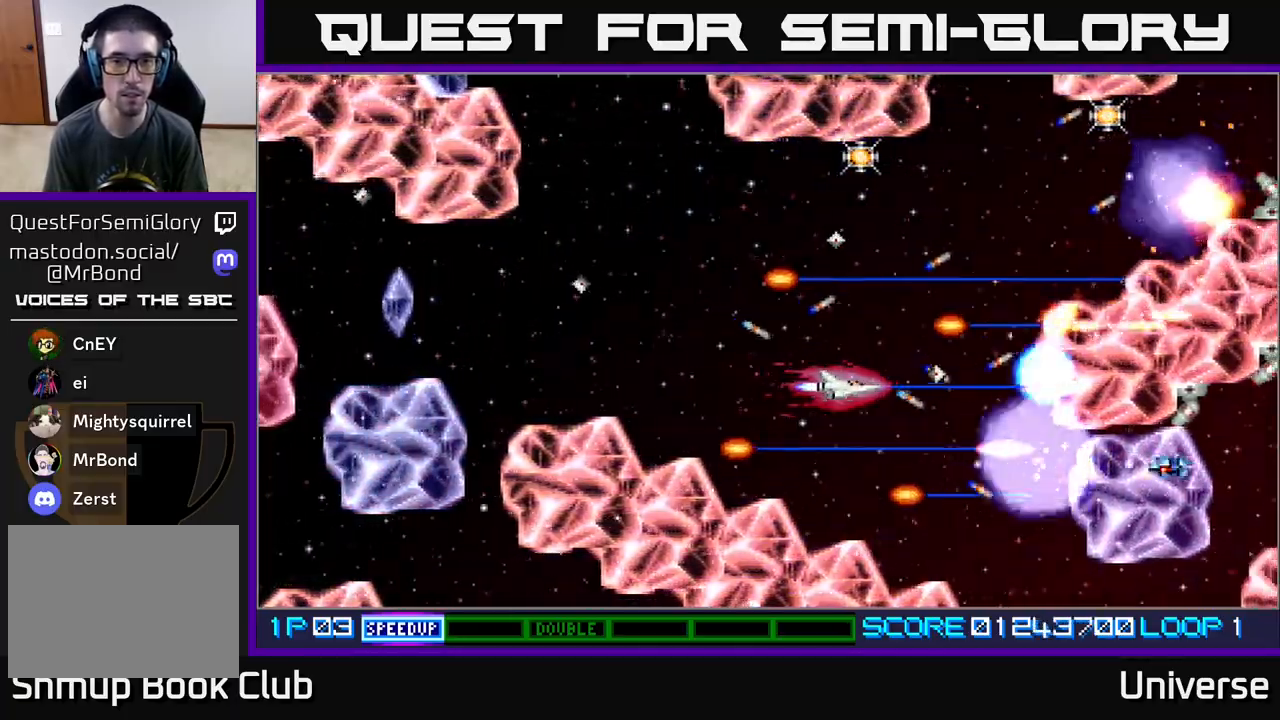
{"buttons": ["A", "DPAD_LEFT"], "events": [[67, "DPAD_DOWN", "down"], [100, "DPAD_RIGHT", "up"], [300, "DPAD_RIGHT", "down"], [317, "DPAD_DOWN", "up"], [417, "DPAD_DOWN", "down"], [450, "DPAD_RIGHT", "up"], [467, "DPAD_DOWN", "up"], [467, "DPAD_LEFT", "down"]]}
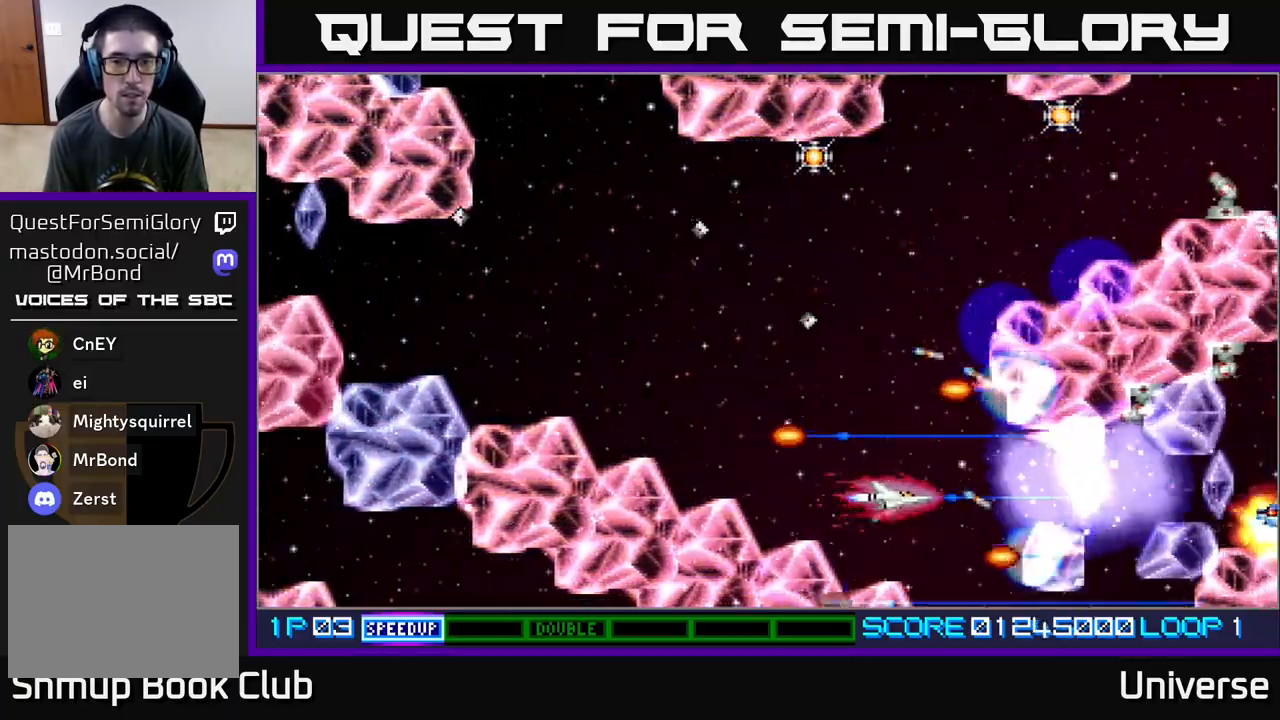
{"buttons": ["A", "DPAD_UP", "DPAD_LEFT"]}
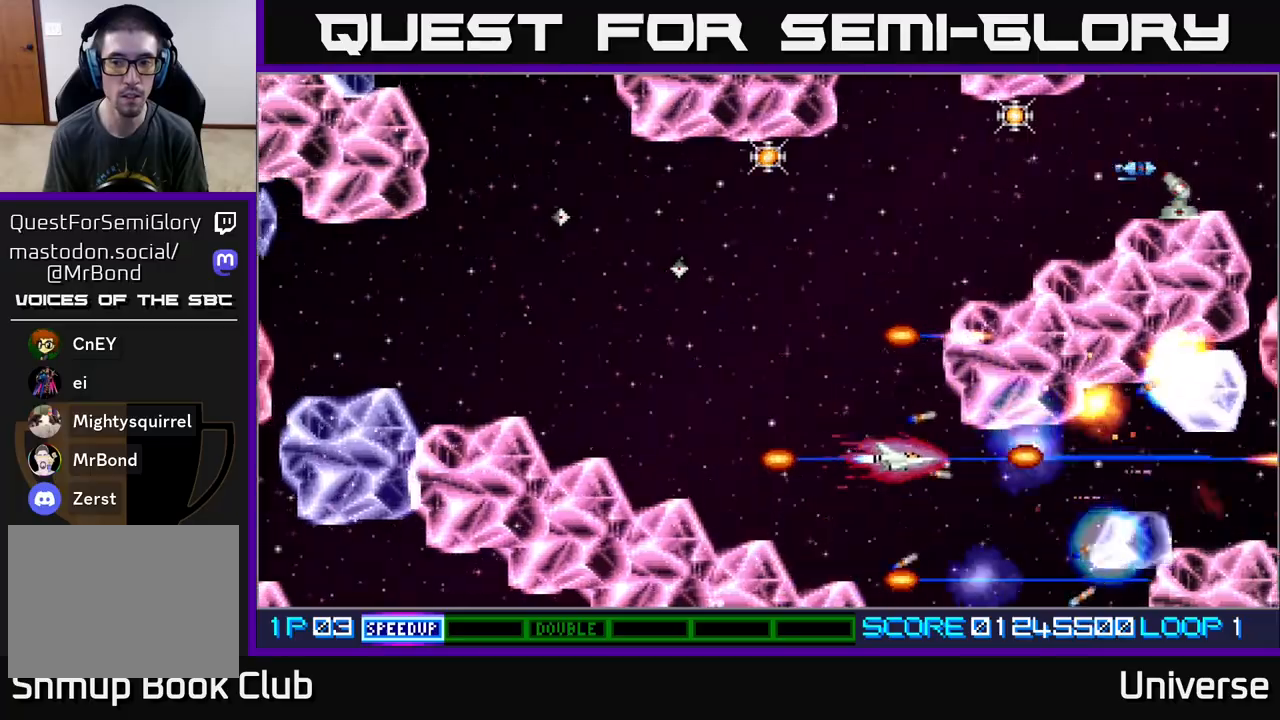
{"buttons": ["A", "DPAD_UP", "DPAD_LEFT"], "events": [[50, "DPAD_UP", "up"], [83, "DPAD_DOWN", "down"], [100, "DPAD_LEFT", "up"], [150, "DPAD_RIGHT", "down"], [217, "DPAD_DOWN", "up"], [217, "DPAD_RIGHT", "up"], [233, "DPAD_LEFT", "down"], [233, "DPAD_UP", "down"]]}
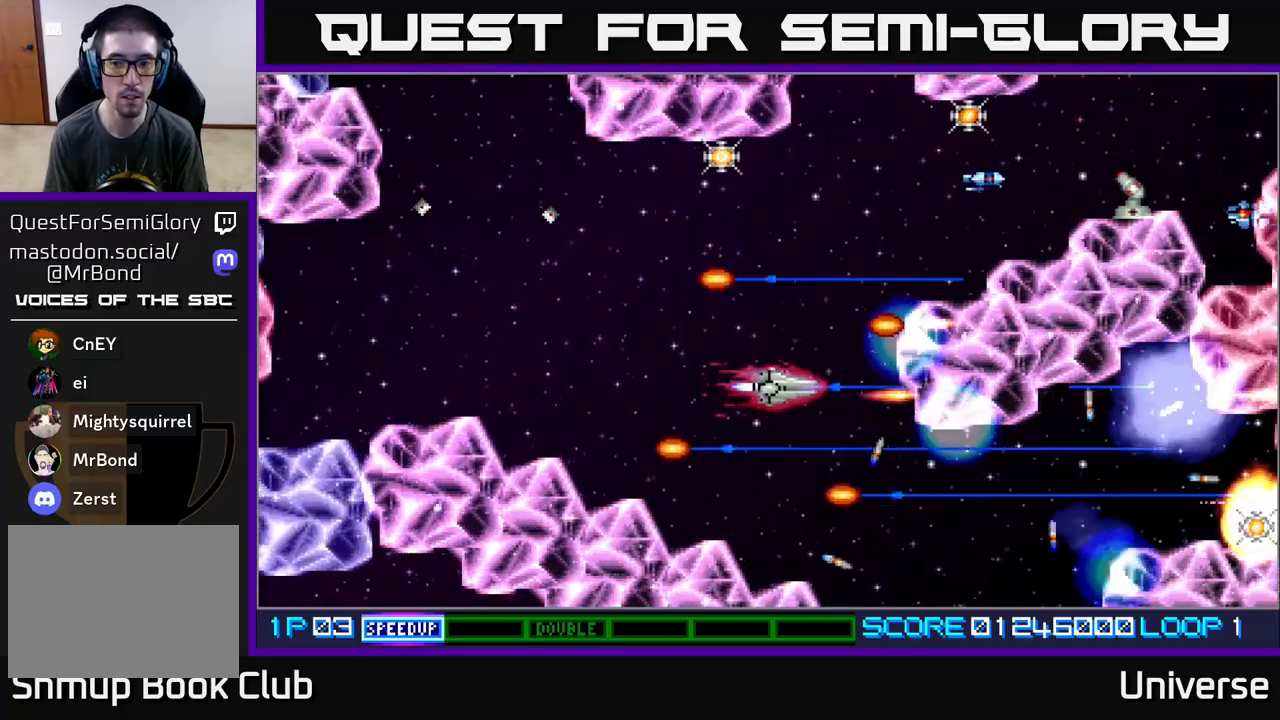
{"buttons": ["A", "DPAD_UP"], "events": [[83, "DPAD_LEFT", "up"], [183, "DPAD_LEFT", "down"], [333, "DPAD_LEFT", "up"]]}
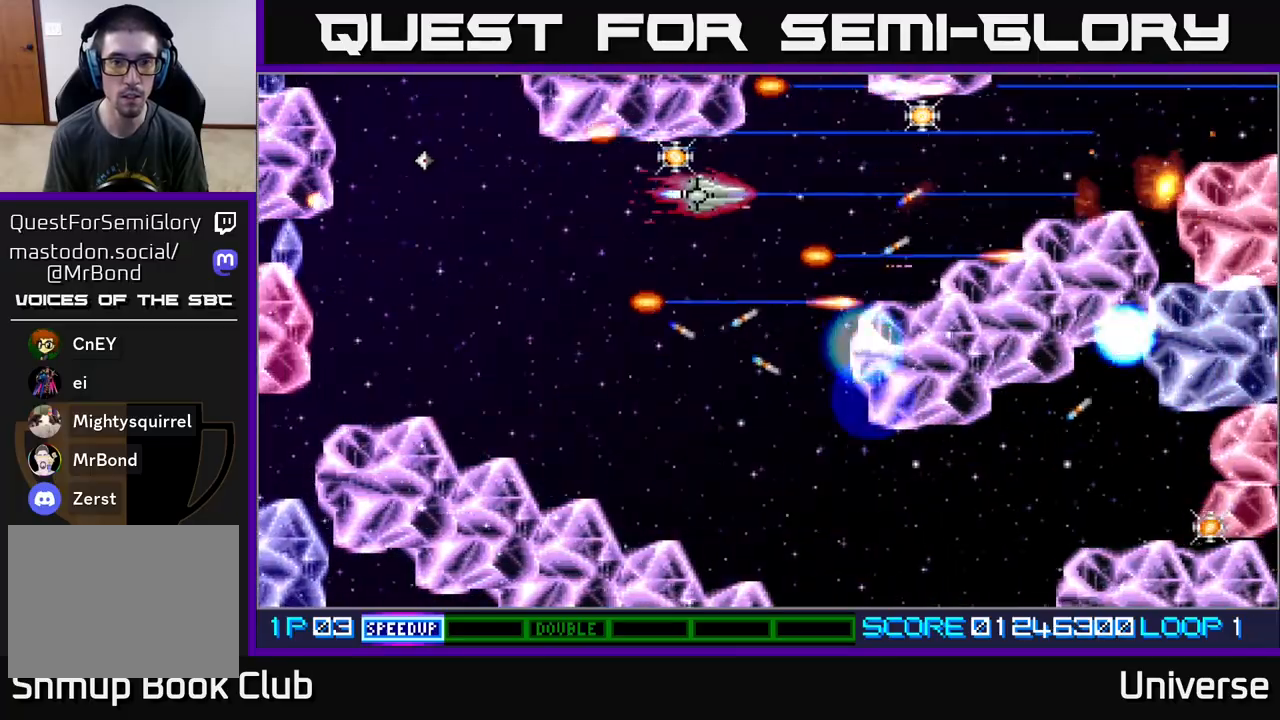
{"buttons": ["A", "DPAD_DOWN", "DPAD_LEFT"], "events": [[100, "DPAD_LEFT", "down"], [167, "DPAD_UP", "up"], [183, "DPAD_DOWN", "down"], [200, "DPAD_LEFT", "up"], [300, "DPAD_LEFT", "down"], [333, "DPAD_DOWN", "up"], [450, "DPAD_DOWN", "down"]]}
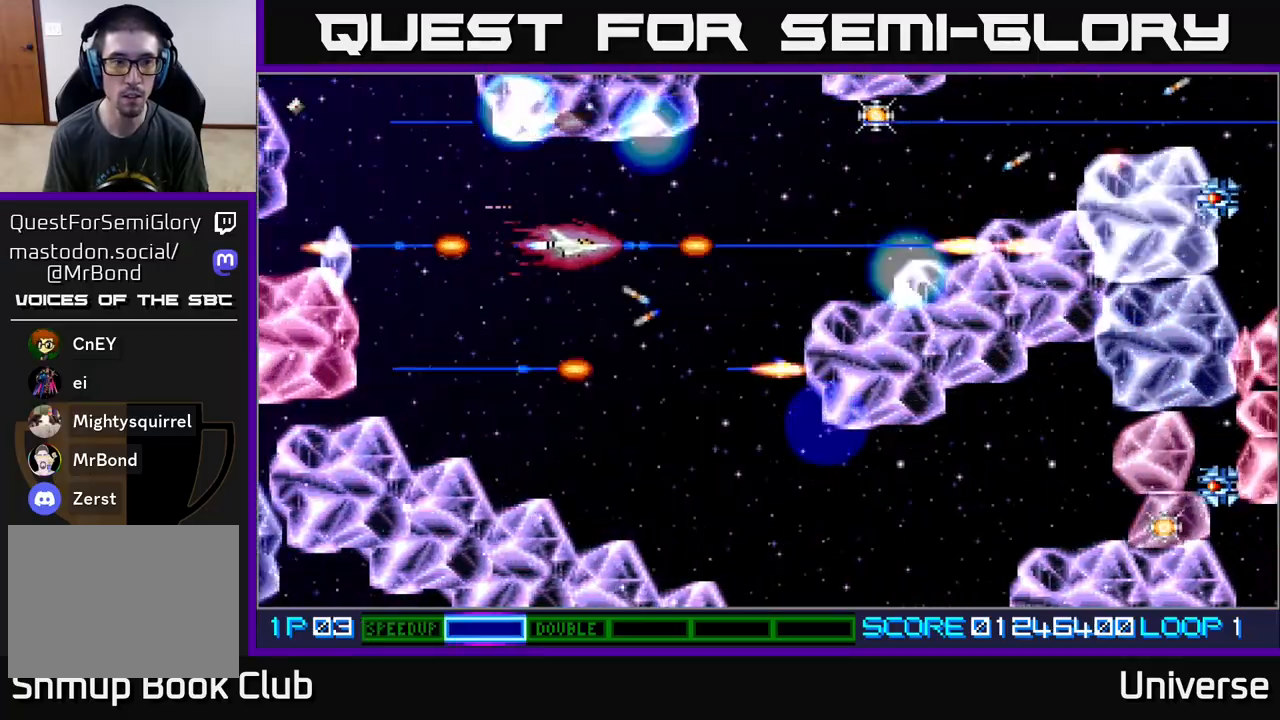
{"buttons": ["A"], "events": [[217, "DPAD_DOWN", "up"], [233, "DPAD_LEFT", "up"]]}
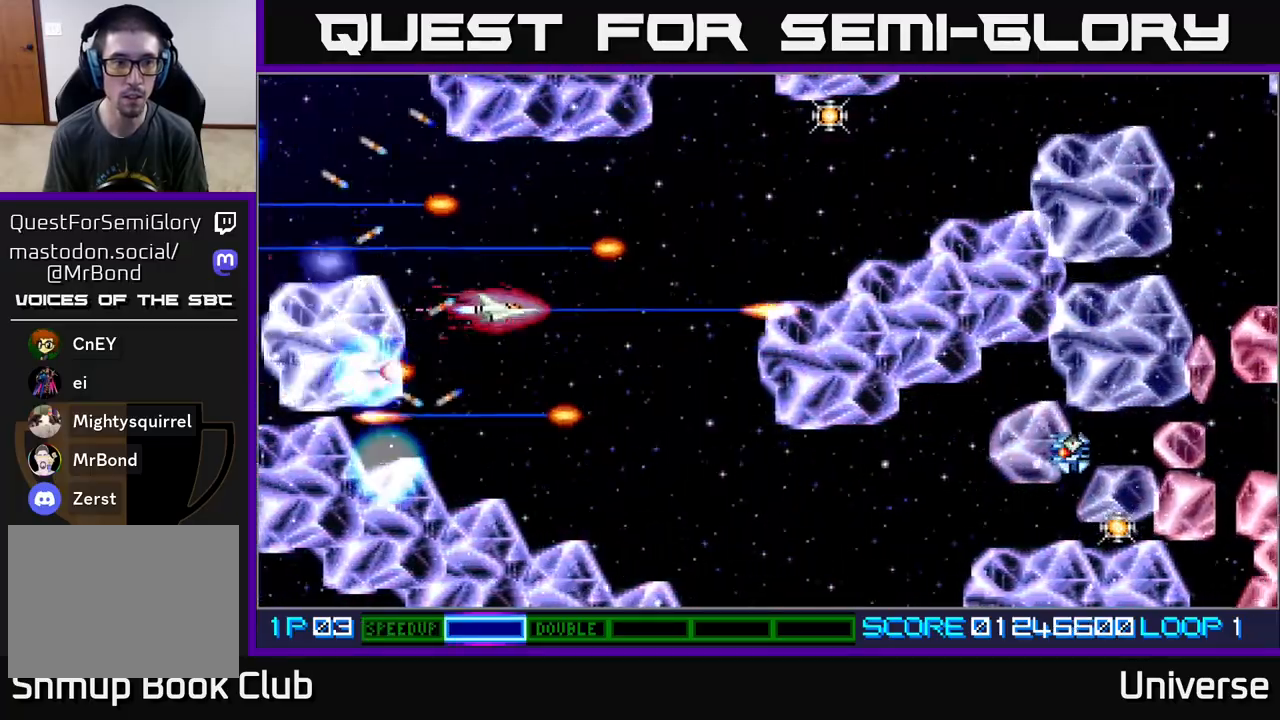
{"buttons": ["A", "DPAD_DOWN"], "events": [[150, "DPAD_RIGHT", "down"], [183, "DPAD_DOWN", "down"], [250, "DPAD_RIGHT", "up"], [300, "DPAD_DOWN", "up"], [483, "DPAD_DOWN", "down"]]}
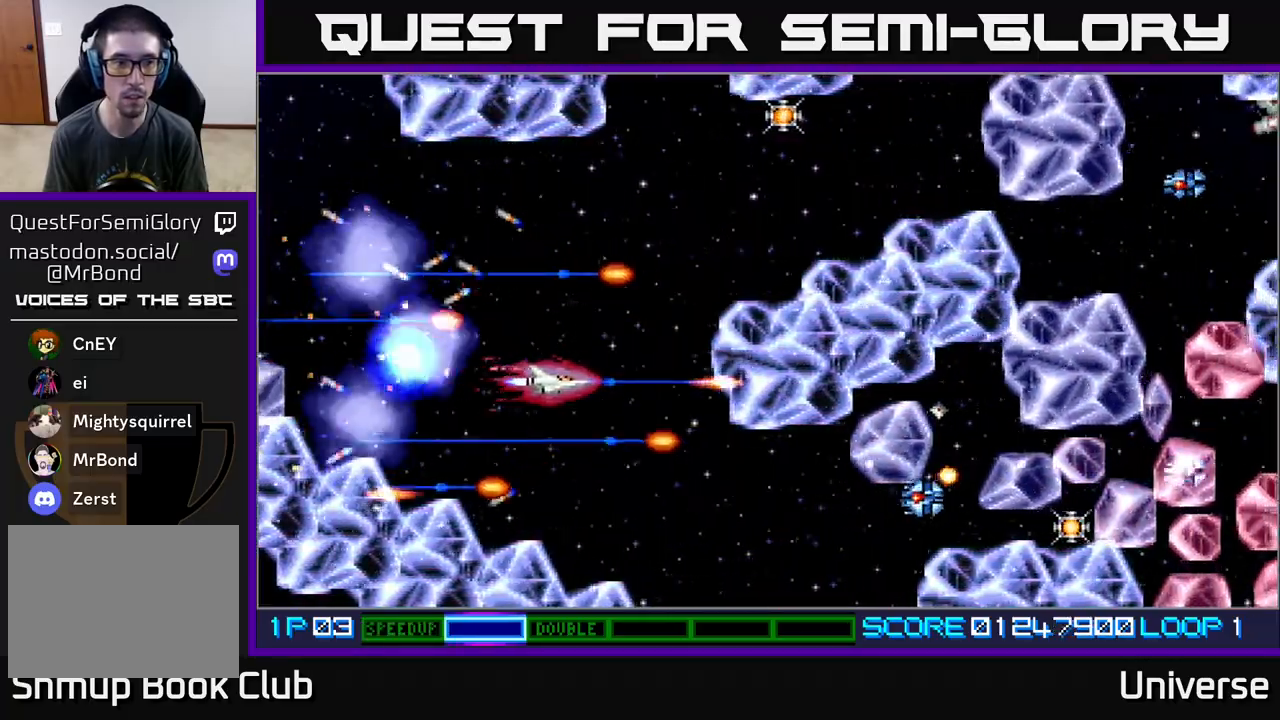
{"buttons": ["A", "DPAD_DOWN", "DPAD_RIGHT"], "events": [[17, "DPAD_RIGHT", "down"], [33, "DPAD_DOWN", "up"], [67, "DPAD_UP", "down"], [83, "DPAD_RIGHT", "up"], [183, "DPAD_LEFT", "down"], [367, "DPAD_UP", "up"], [383, "DPAD_DOWN", "down"], [383, "DPAD_LEFT", "up"], [400, "DPAD_RIGHT", "down"]]}
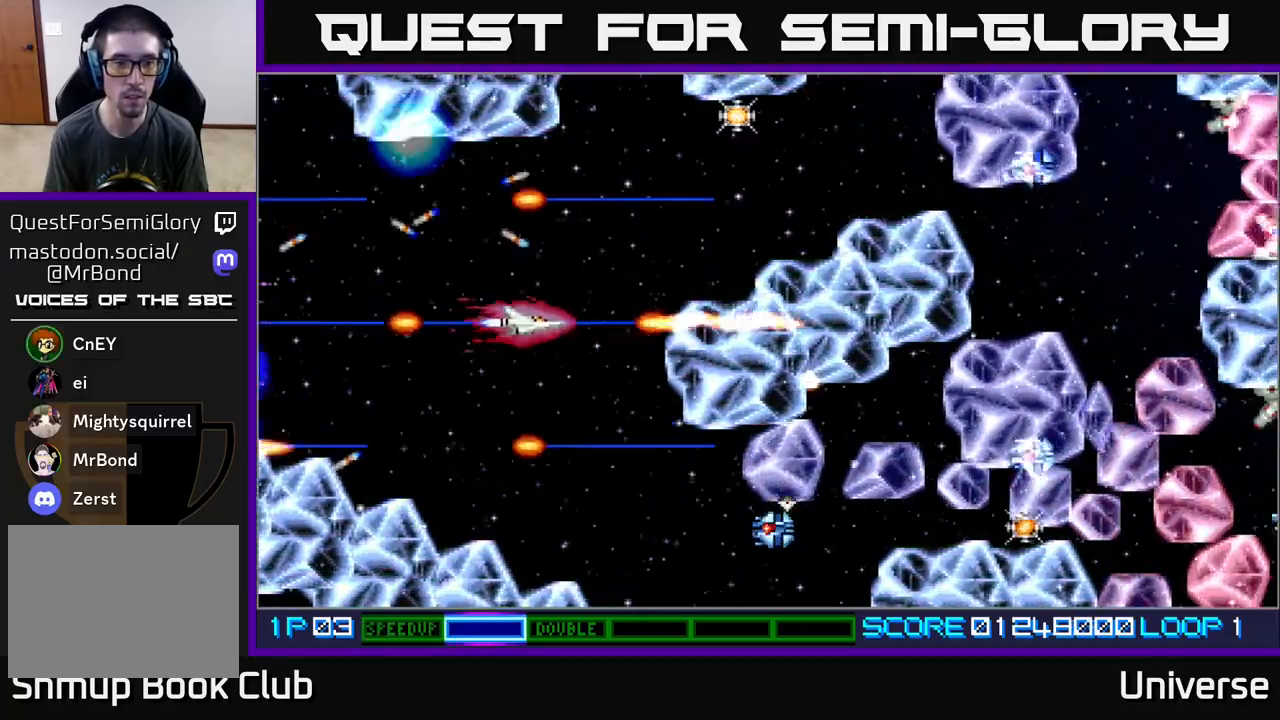
{"buttons": ["A", "DPAD_LEFT"], "events": [[17, "DPAD_RIGHT", "up"], [67, "DPAD_RIGHT", "down"], [83, "DPAD_RIGHT", "up"], [350, "DPAD_RIGHT", "down"], [483, "DPAD_RIGHT", "up"], [500, "DPAD_DOWN", "up"], [500, "DPAD_LEFT", "down"]]}
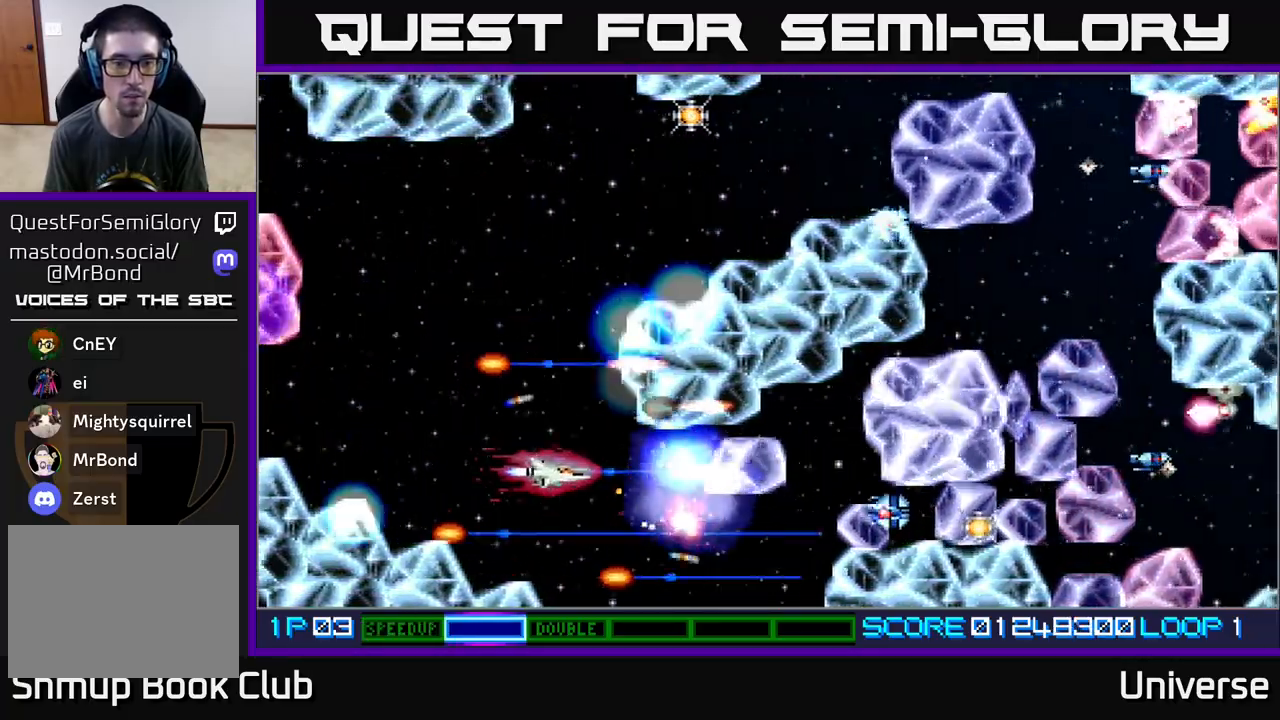
{"buttons": ["A", "DPAD_UP", "DPAD_LEFT"]}
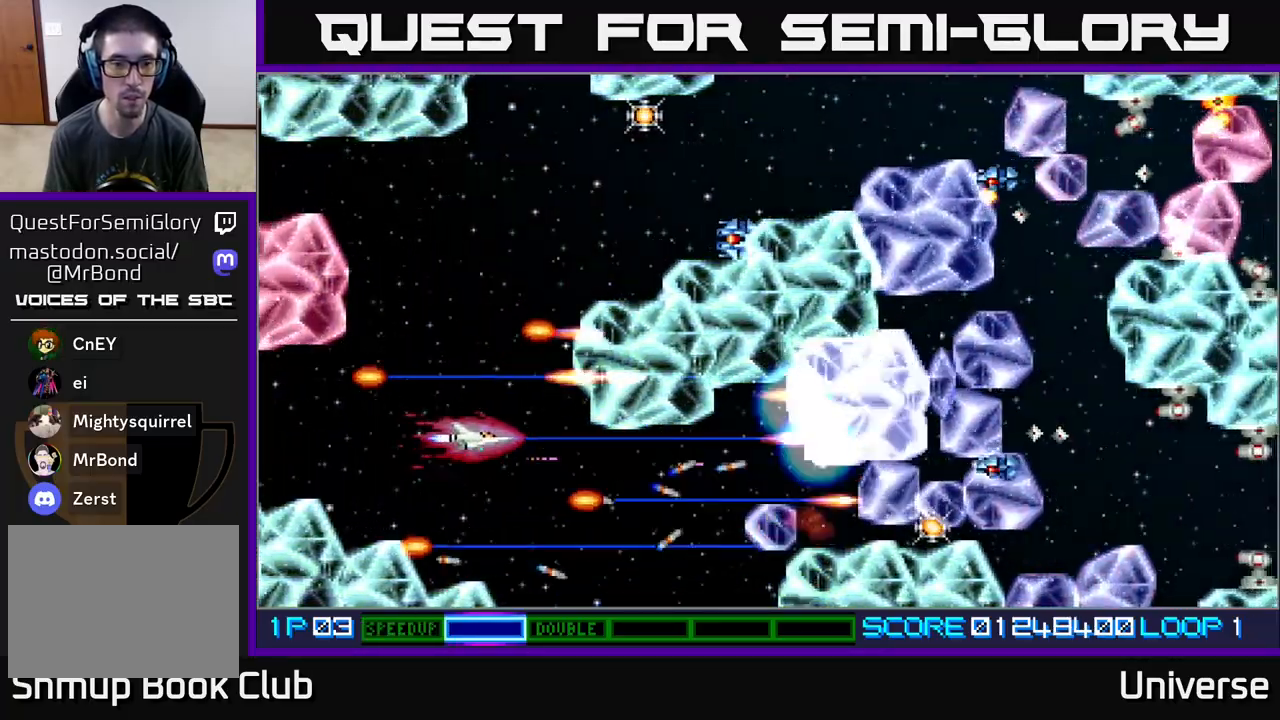
{"buttons": ["A", "DPAD_UP"], "events": [[50, "DPAD_LEFT", "up"], [117, "DPAD_RIGHT", "down"], [133, "DPAD_RIGHT", "up"], [300, "DPAD_LEFT", "down"], [350, "DPAD_LEFT", "up"]]}
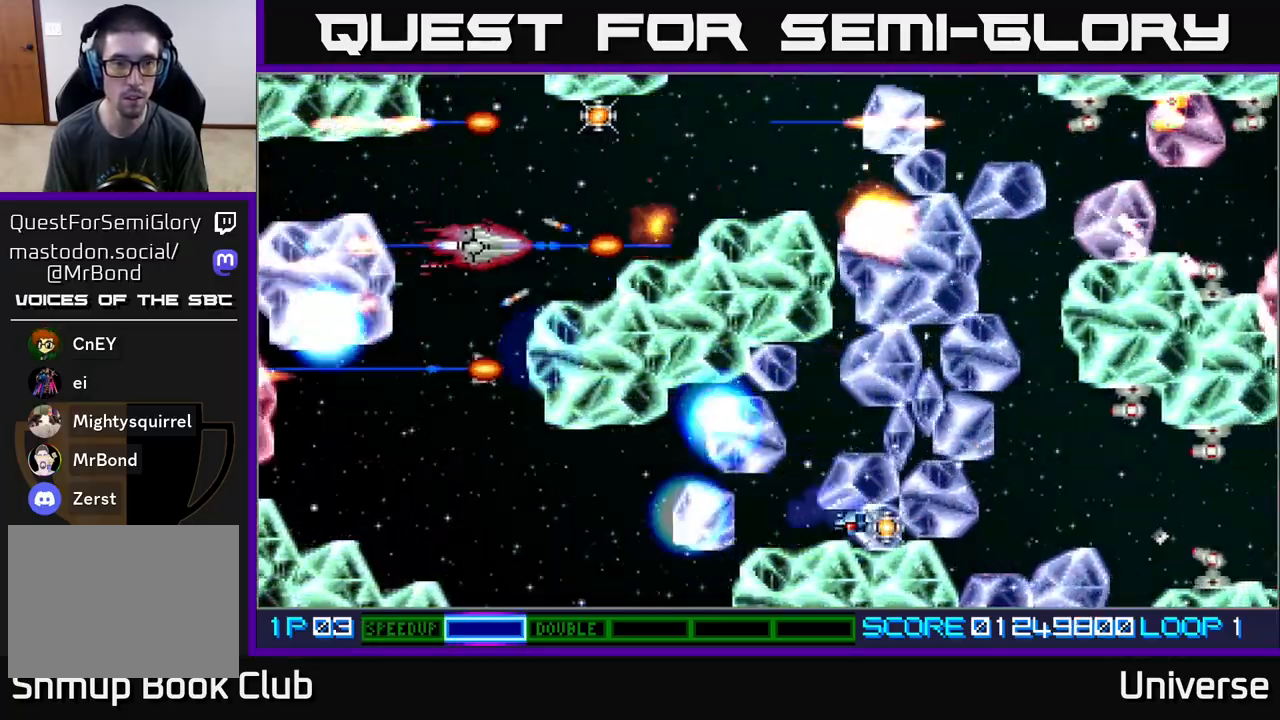
{"buttons": ["A", "DPAD_DOWN"], "events": [[33, "DPAD_RIGHT", "down"], [283, "DPAD_RIGHT", "up"], [367, "DPAD_LEFT", "down"], [383, "DPAD_DOWN", "down"], [383, "DPAD_UP", "up"], [450, "DPAD_LEFT", "up"]]}
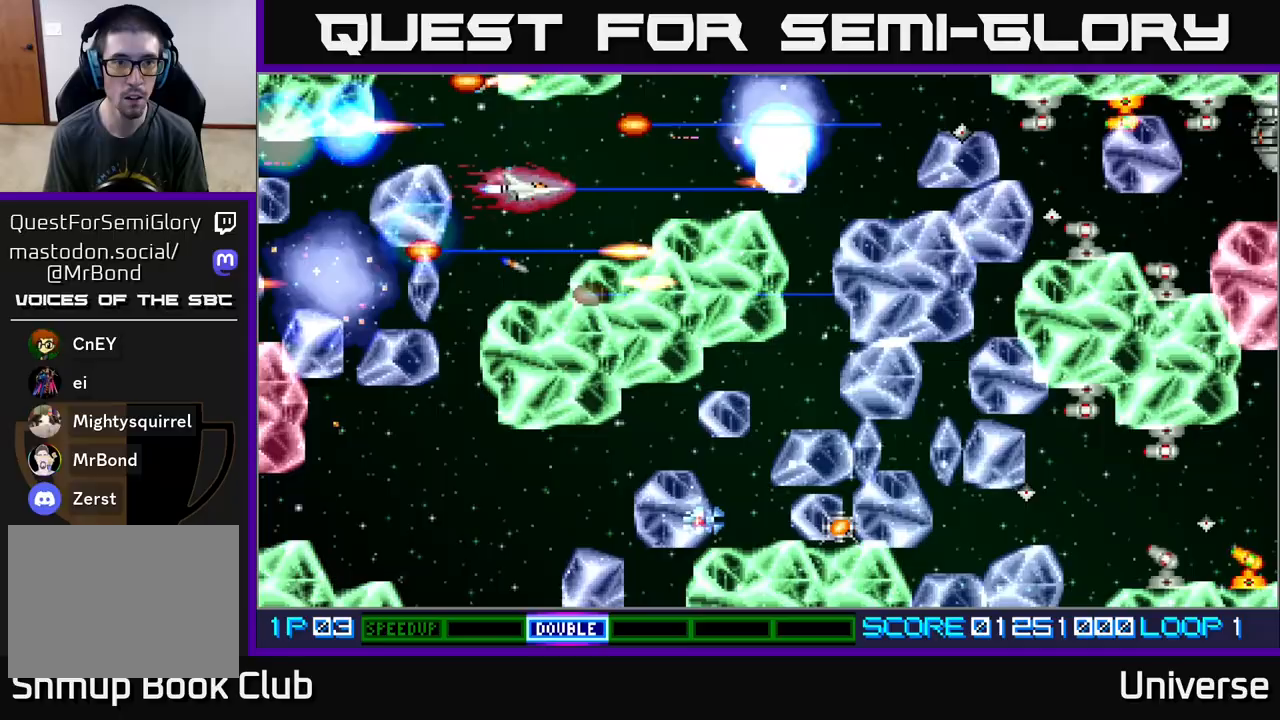
{"buttons": ["A", "DPAD_RIGHT"]}
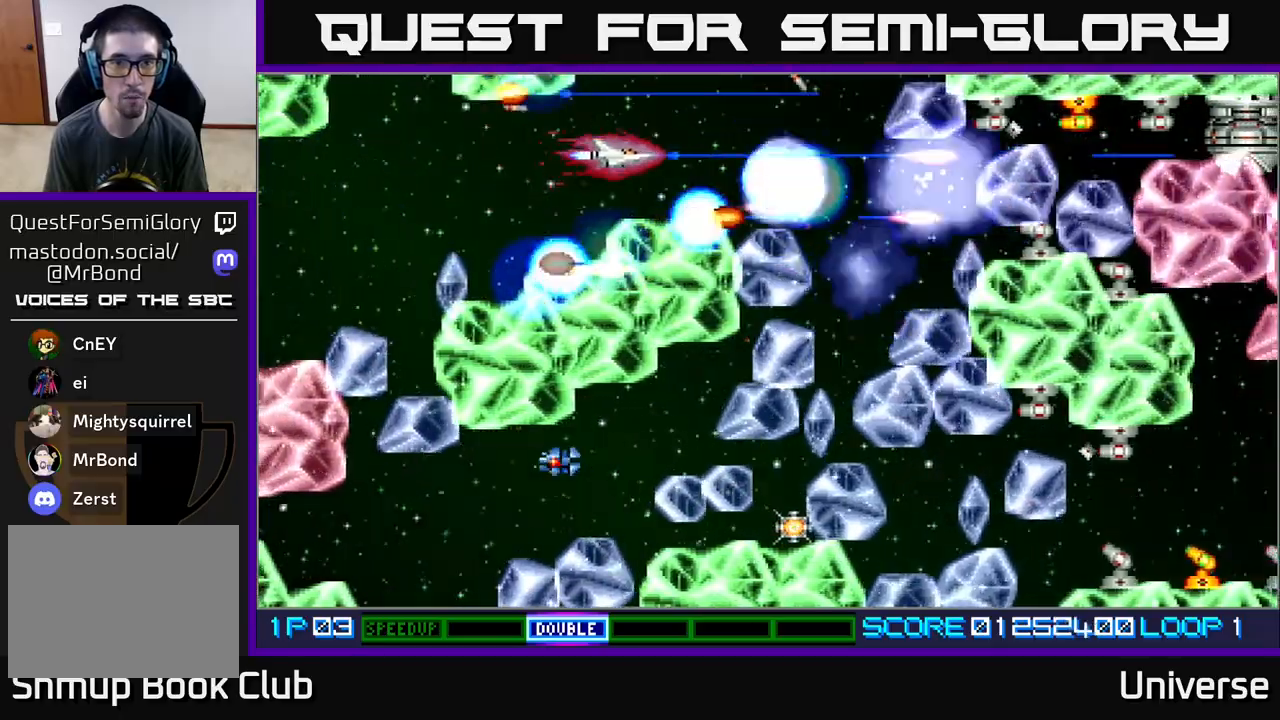
{"buttons": ["A", "DPAD_RIGHT"], "events": [[100, "DPAD_UP", "down"], [217, "DPAD_RIGHT", "up"], [233, "DPAD_RIGHT", "down"], [233, "DPAD_UP", "up"], [250, "DPAD_DOWN", "down"], [250, "DPAD_RIGHT", "up"], [350, "DPAD_RIGHT", "down"], [383, "DPAD_DOWN", "up"]]}
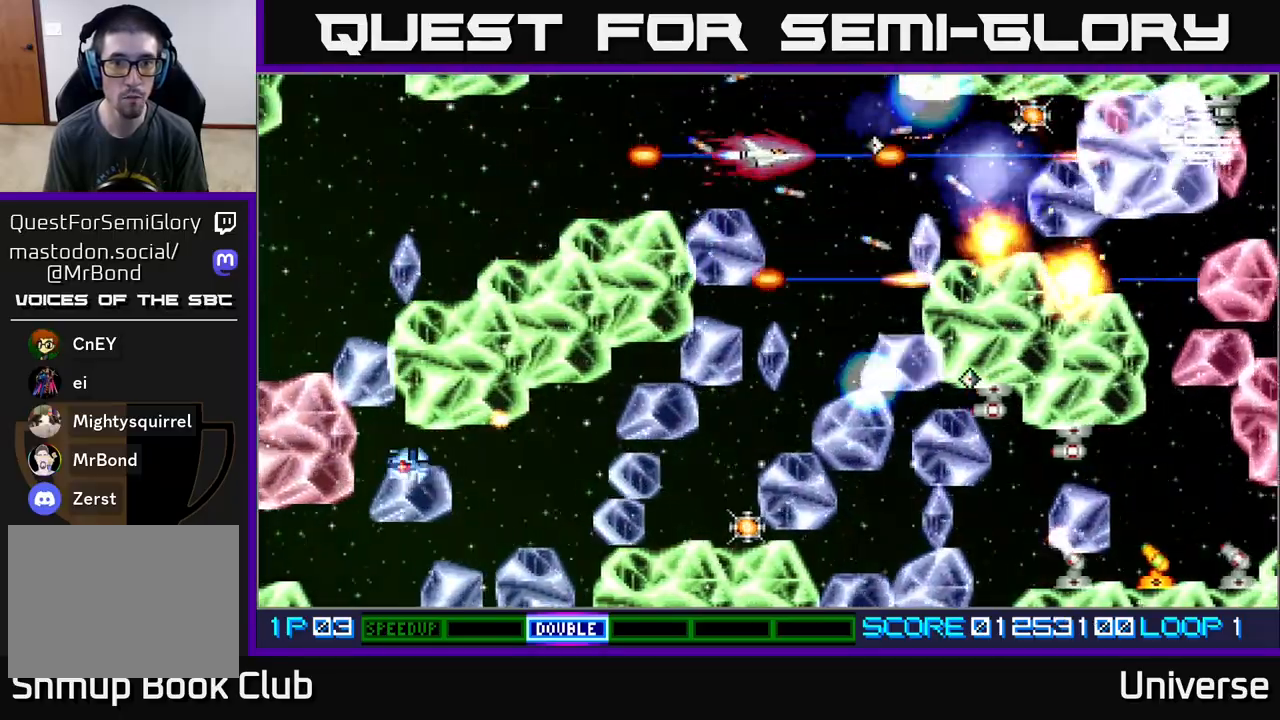
{"buttons": ["A", "DPAD_DOWN", "DPAD_RIGHT"], "events": [[50, "A", "up"], [50, "DPAD_RIGHT", "up"], [67, "A", "down"], [67, "DPAD_DOWN", "down"], [67, "DPAD_RIGHT", "down"], [283, "DPAD_RIGHT", "up"], [300, "DPAD_DOWN", "up"], [300, "DPAD_LEFT", "down"], [400, "DPAD_DOWN", "down"], [417, "DPAD_LEFT", "up"], [417, "DPAD_RIGHT", "down"]]}
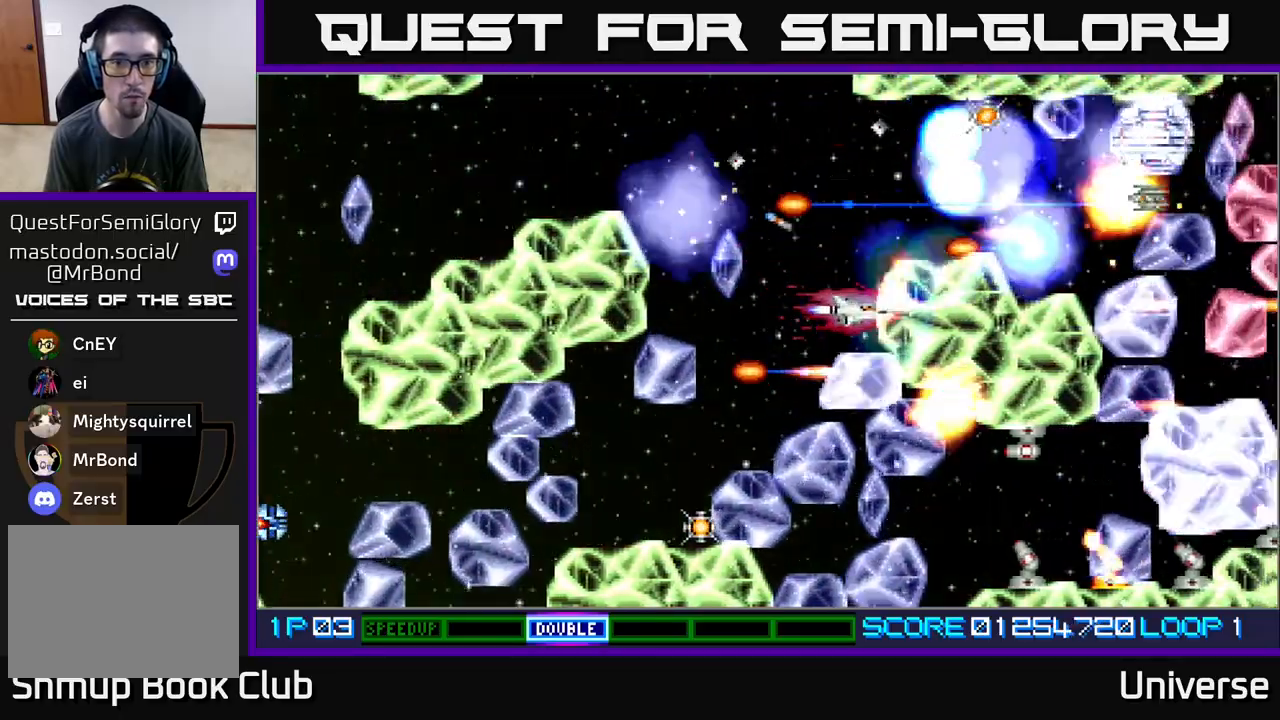
{"buttons": ["A", "DPAD_LEFT"]}
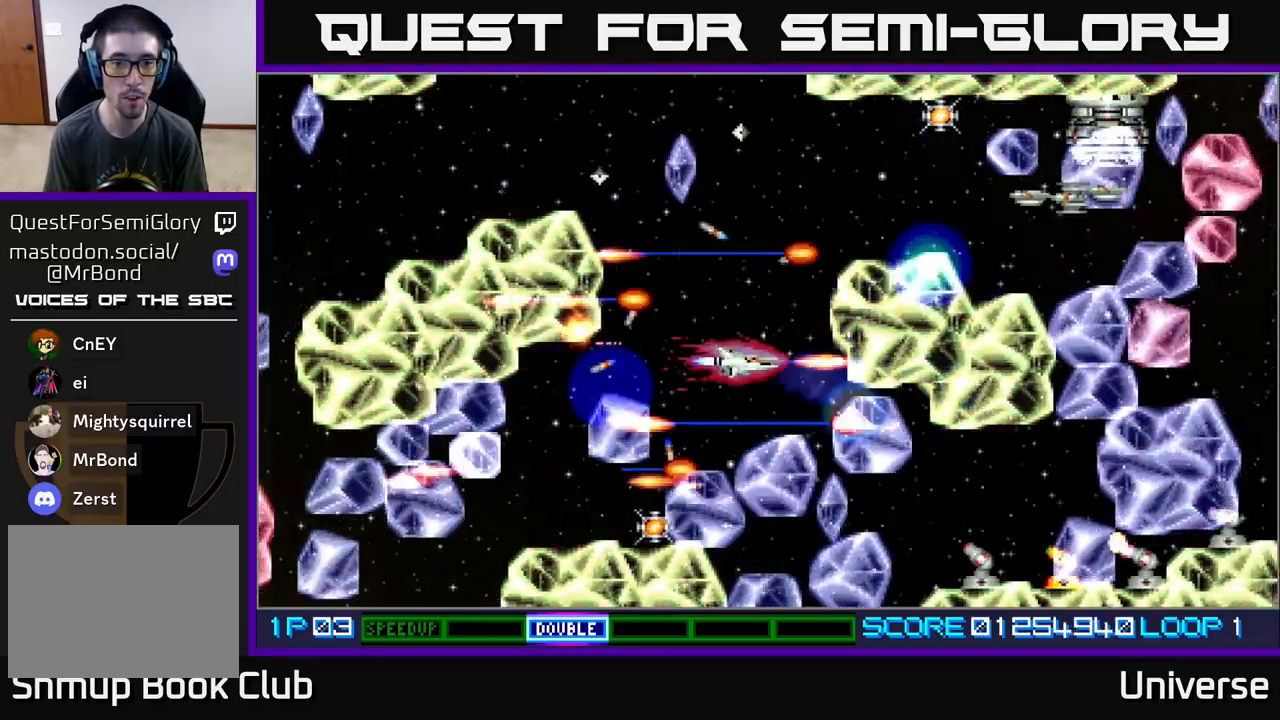
{"buttons": ["A", "DPAD_DOWN", "DPAD_LEFT"], "events": [[17, "DPAD_UP", "down"], [50, "DPAD_UP", "up"], [100, "DPAD_DOWN", "down"], [100, "DPAD_LEFT", "up"], [217, "DPAD_DOWN", "up"], [217, "DPAD_LEFT", "down"], [267, "DPAD_UP", "down"], [383, "DPAD_LEFT", "up"], [400, "DPAD_UP", "up"], [467, "DPAD_DOWN", "down"], [500, "DPAD_LEFT", "down"]]}
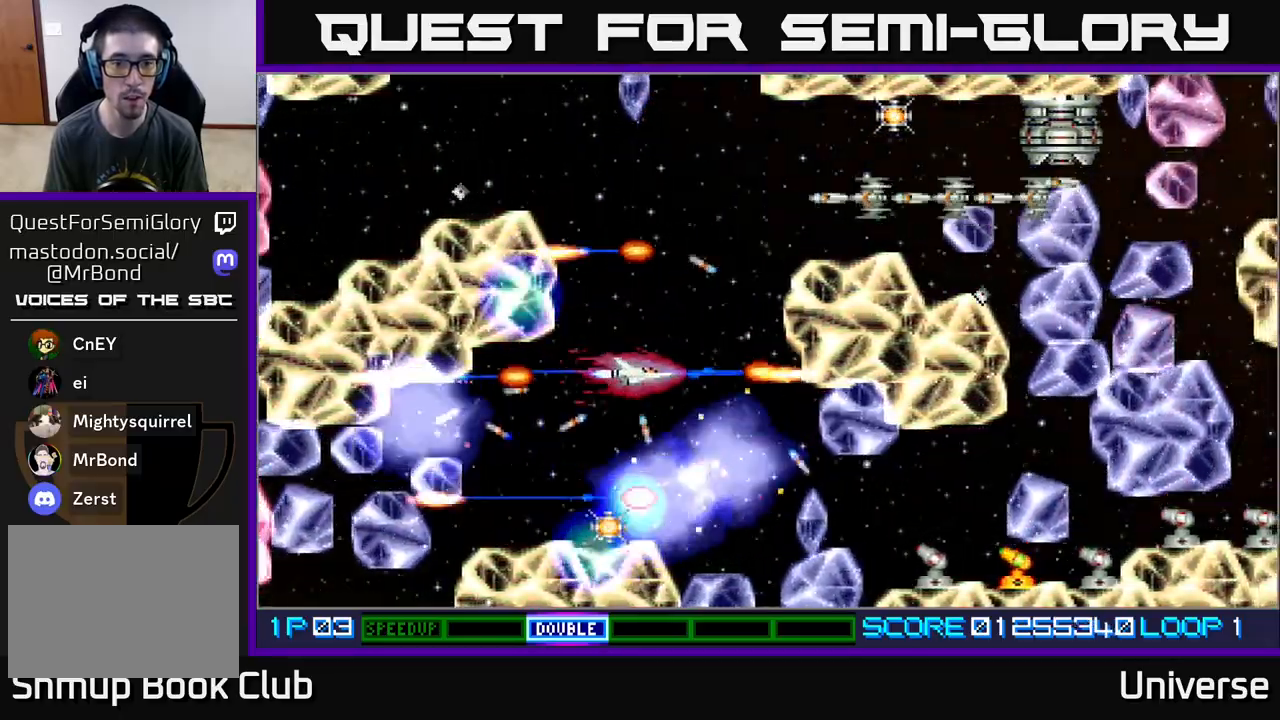
{"buttons": ["A", "DPAD_UP"], "events": [[33, "DPAD_DOWN", "up"], [150, "DPAD_DOWN", "down"], [200, "DPAD_LEFT", "up"], [300, "DPAD_LEFT", "down"], [350, "DPAD_LEFT", "up"], [433, "DPAD_RIGHT", "down"], [483, "DPAD_DOWN", "up"], [500, "DPAD_RIGHT", "up"], [500, "DPAD_UP", "down"]]}
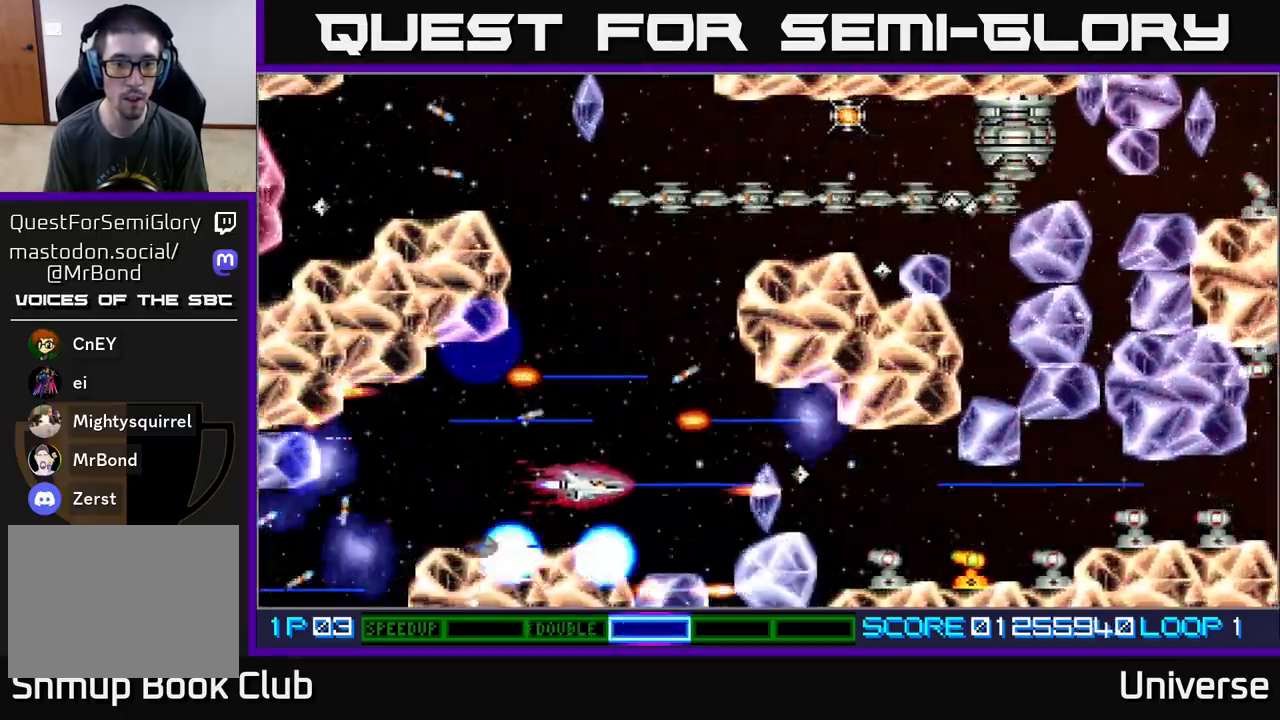
{"buttons": ["A", "DPAD_UP"], "events": [[50, "DPAD_LEFT", "down"], [150, "DPAD_LEFT", "up"]]}
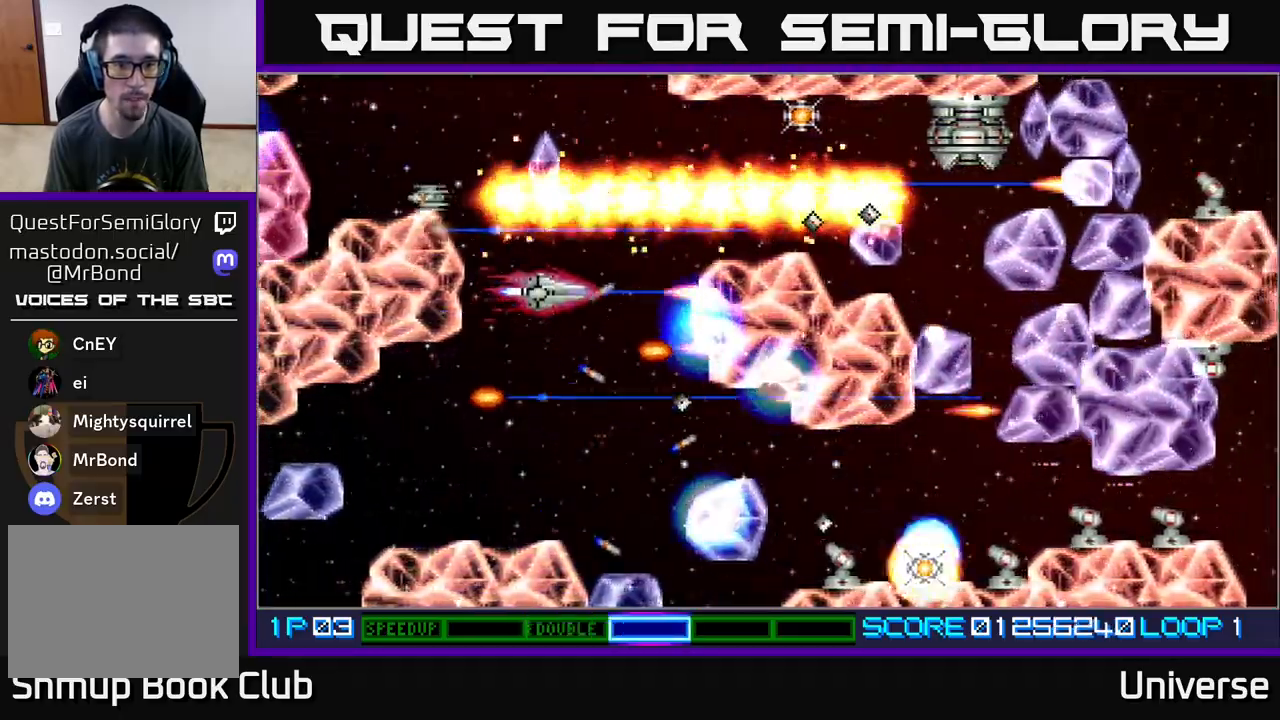
{"buttons": ["A", "DPAD_UP"]}
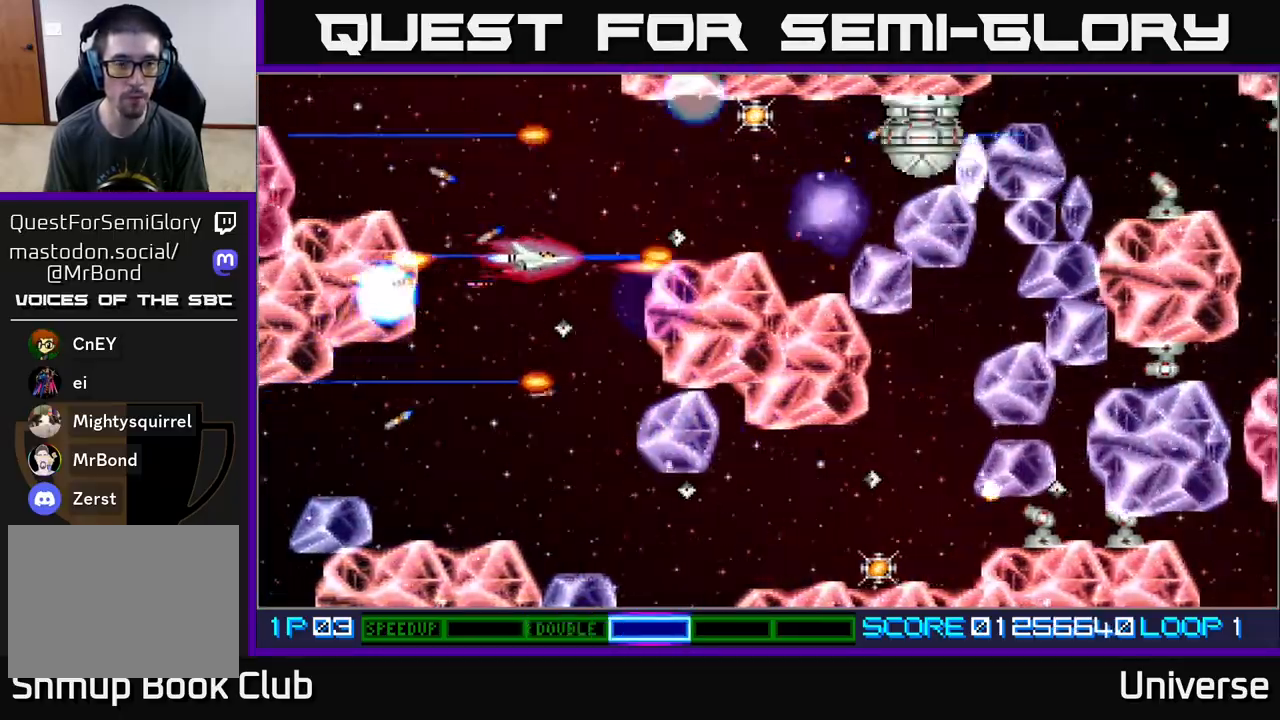
{"buttons": ["A", "DPAD_DOWN"], "events": [[83, "DPAD_LEFT", "down"], [150, "DPAD_UP", "up"], [167, "DPAD_DOWN", "down"], [217, "DPAD_LEFT", "up"]]}